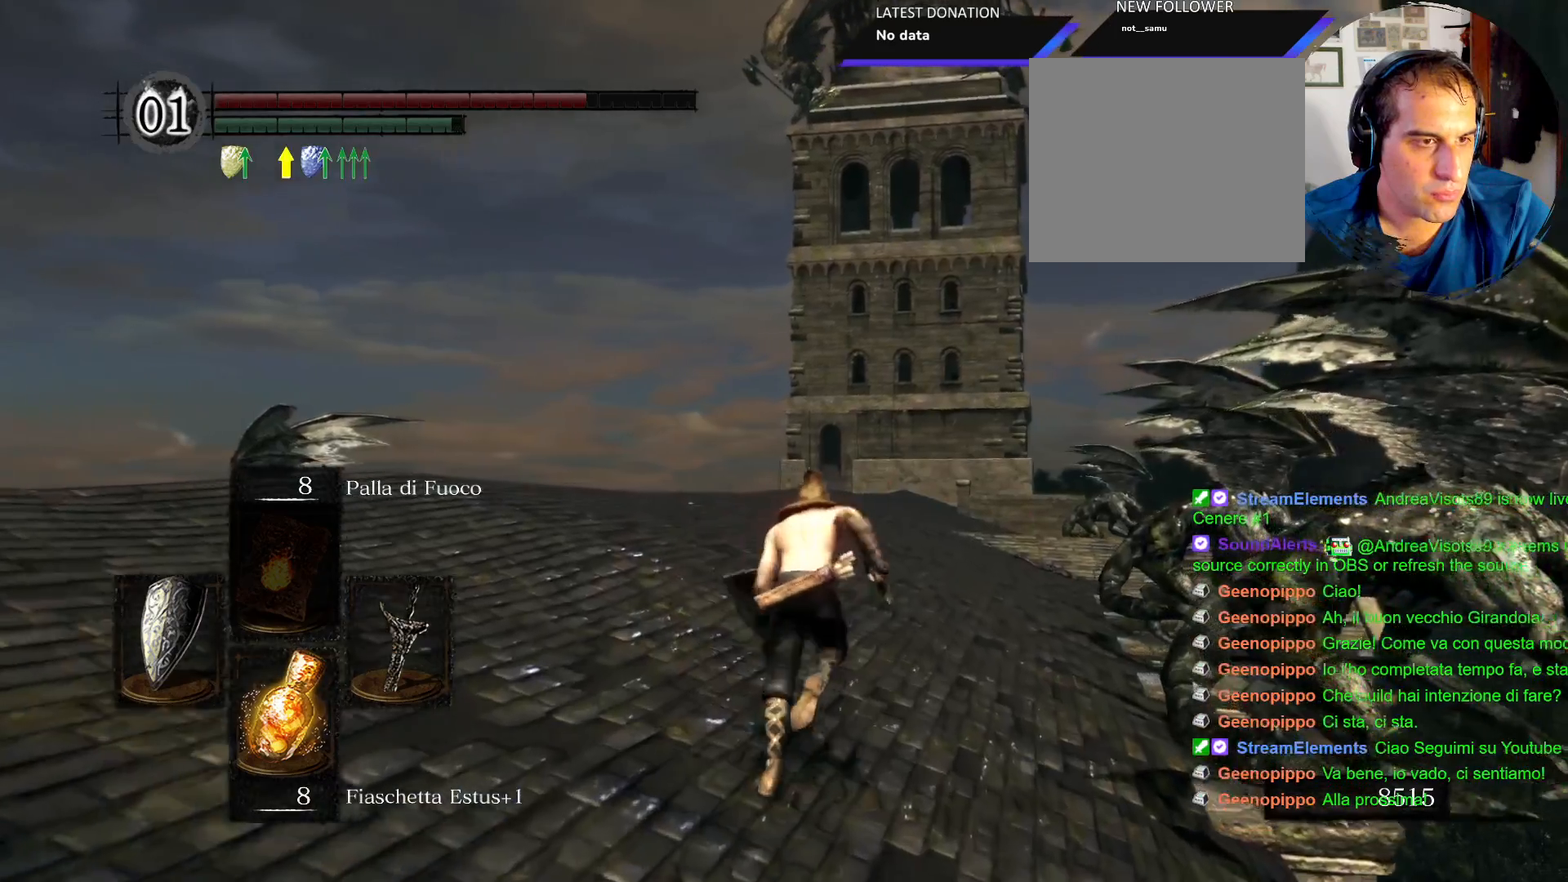
Gameplay with a controller (PlayStation layout); each line is a JSON object with the inputs held at the frame after it. "events" lists button and stick changes between this image and that frame as [ms after this image, input, new state], when the widget could be followed in between. Not read: L3 R3.
{"buttons": ["CIRCLE"], "left_stick": "up", "right_stick": "center", "events": []}
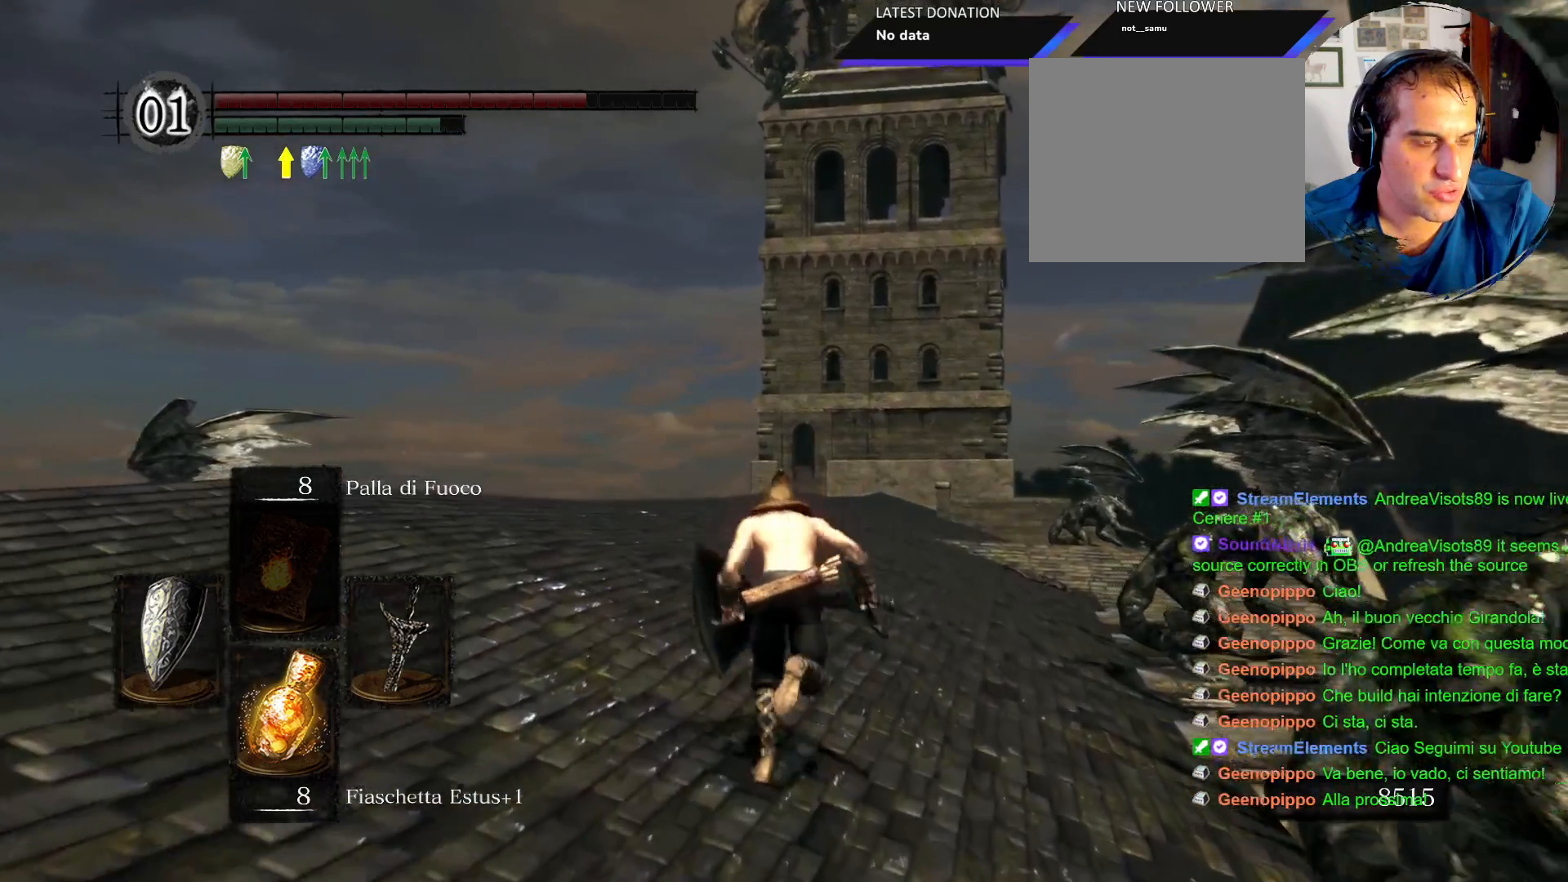
{"buttons": ["CIRCLE"], "left_stick": "up", "right_stick": "center", "events": []}
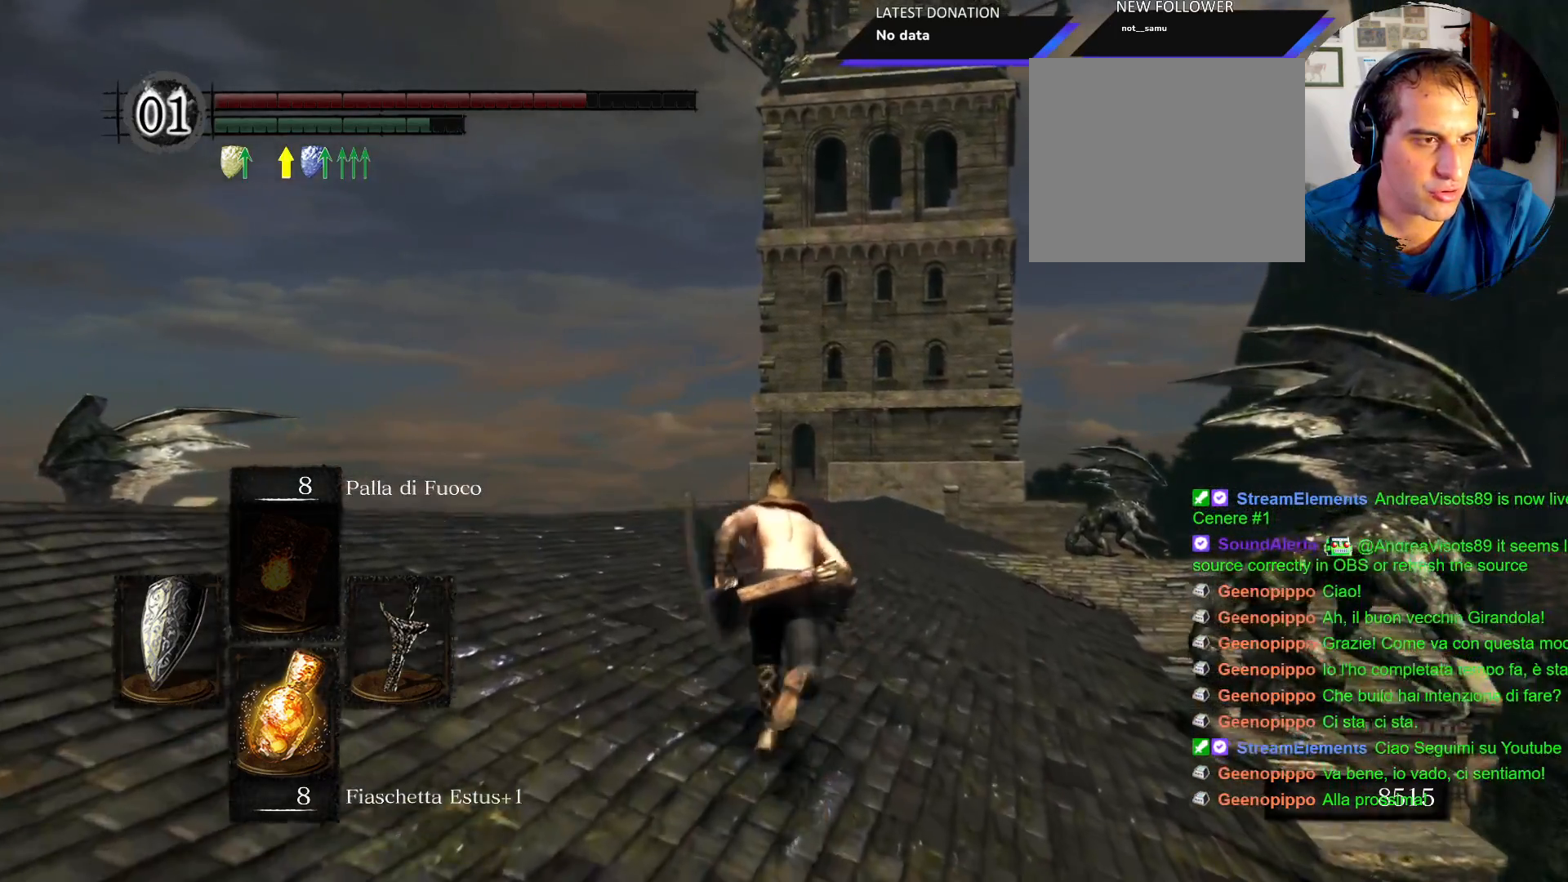
{"buttons": ["CIRCLE"], "left_stick": "up", "right_stick": "center", "events": []}
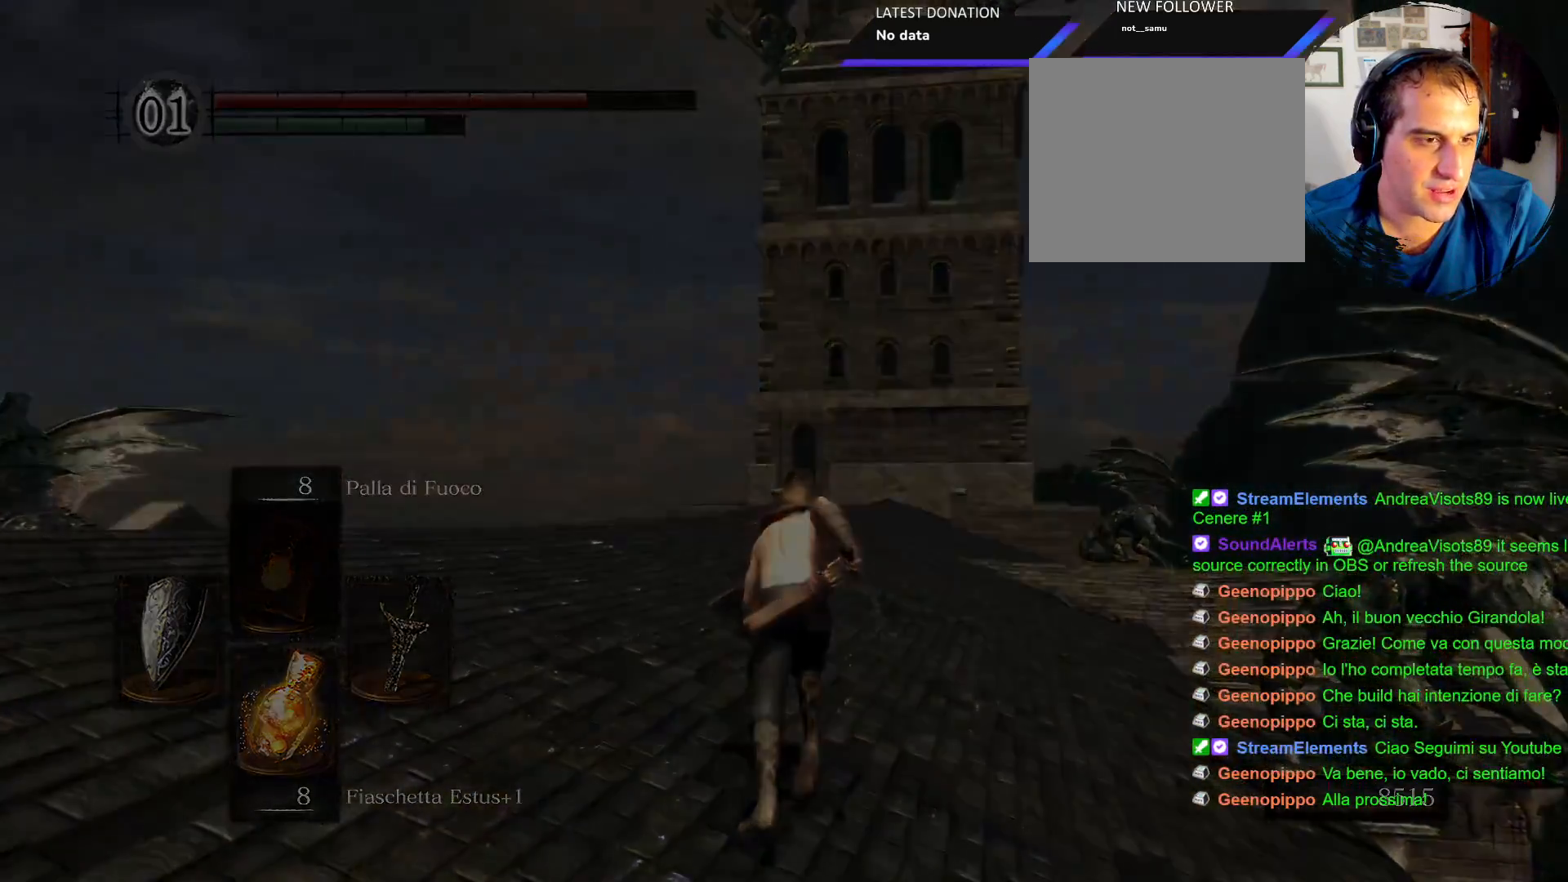
{"buttons": [], "left_stick": "center", "right_stick": "center", "events": [[83, "CIRCLE", "up"], [200, "left_stick", "center"]]}
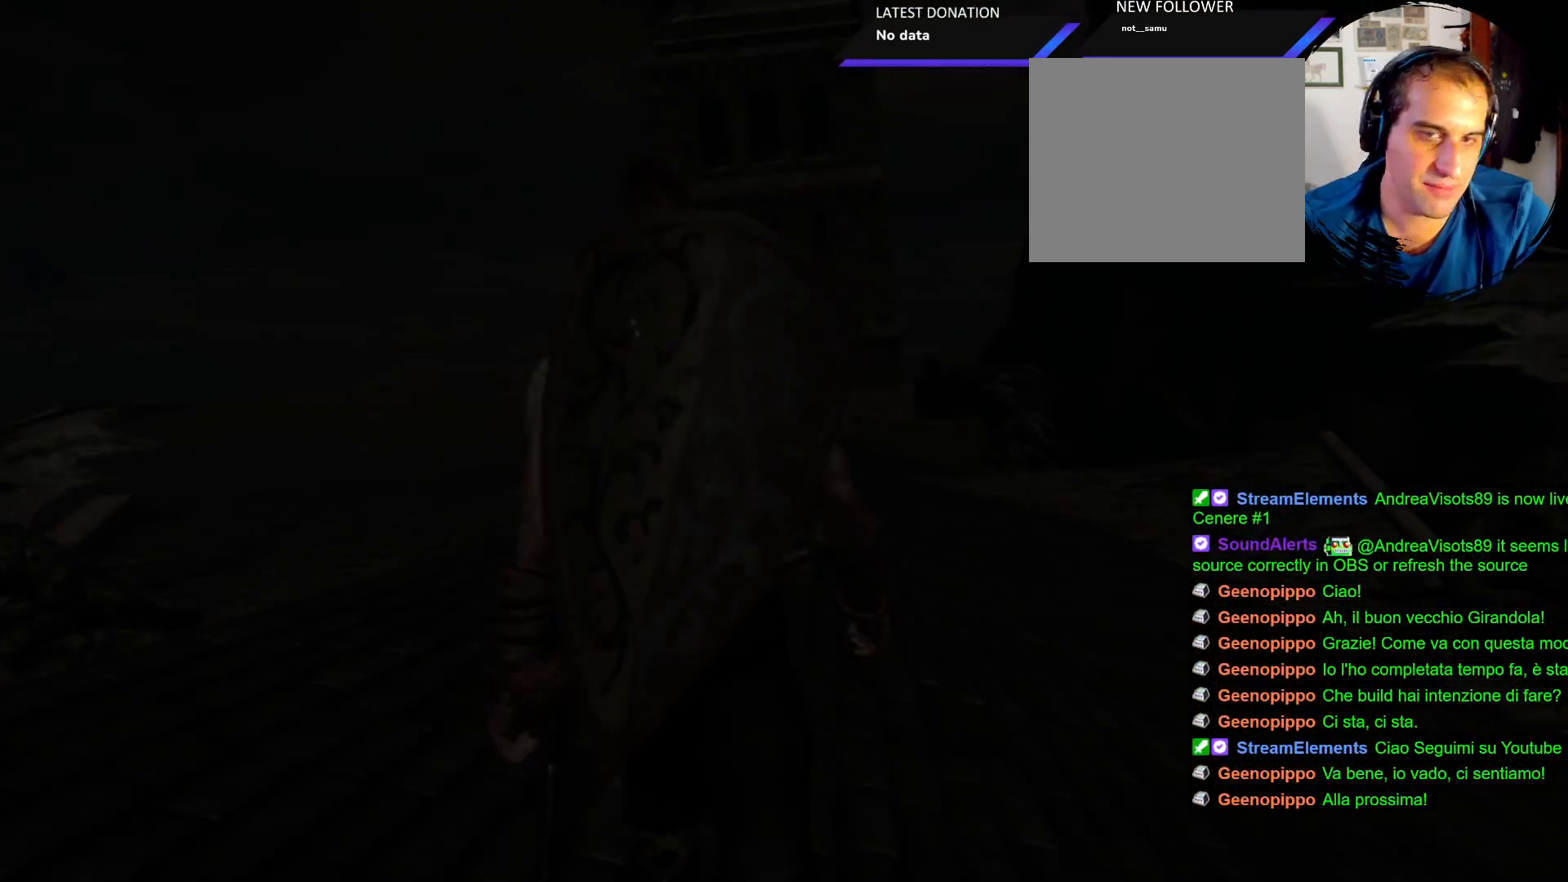
{"buttons": [], "left_stick": "center", "right_stick": "center", "events": []}
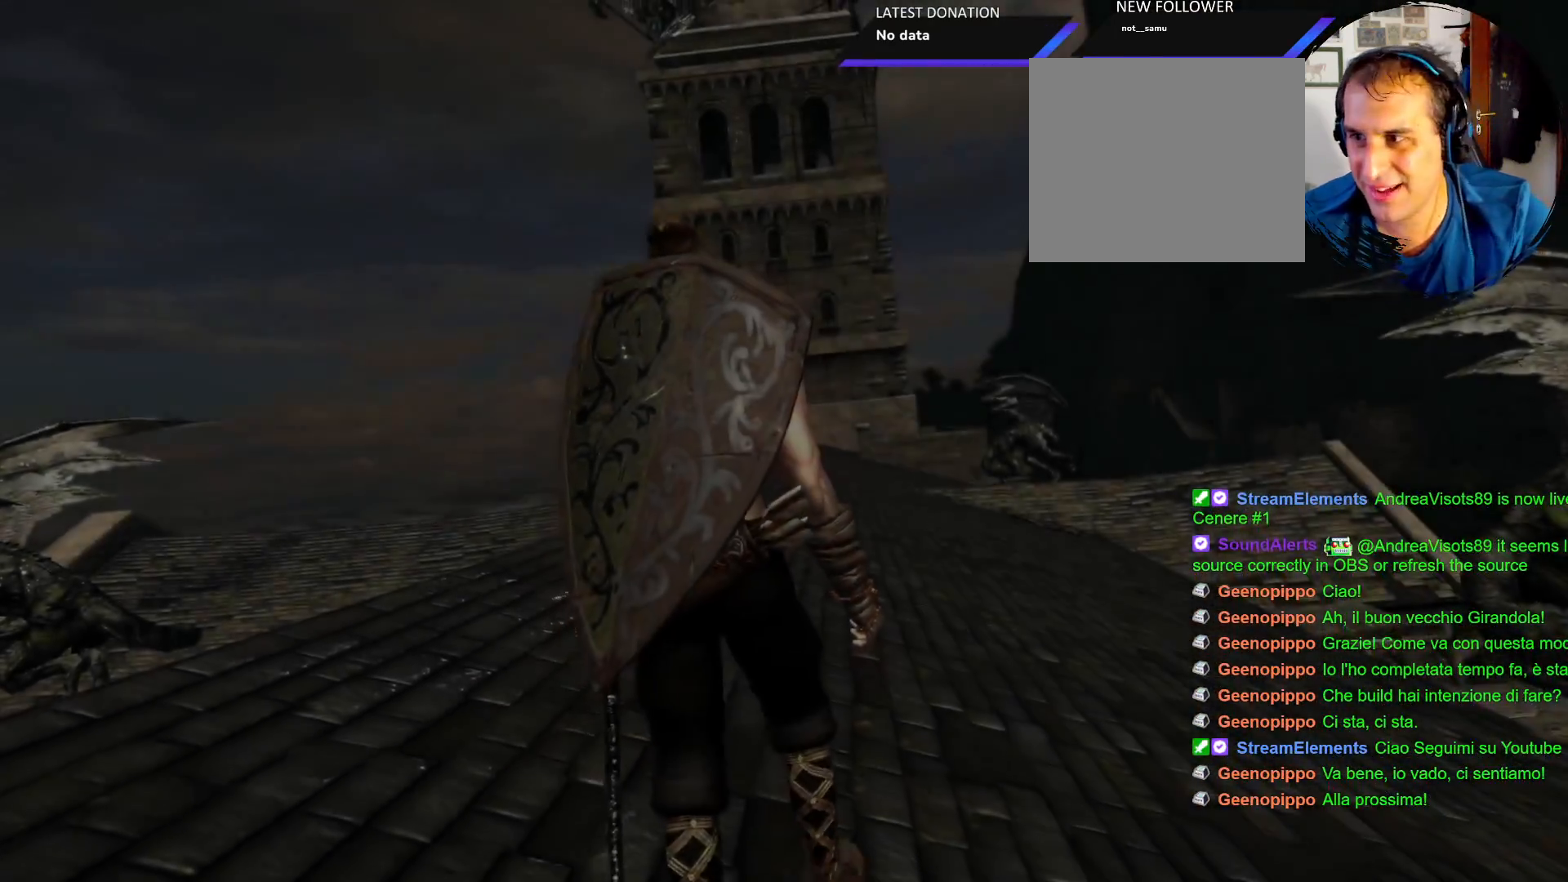
{"buttons": [], "left_stick": "center", "right_stick": "center", "events": []}
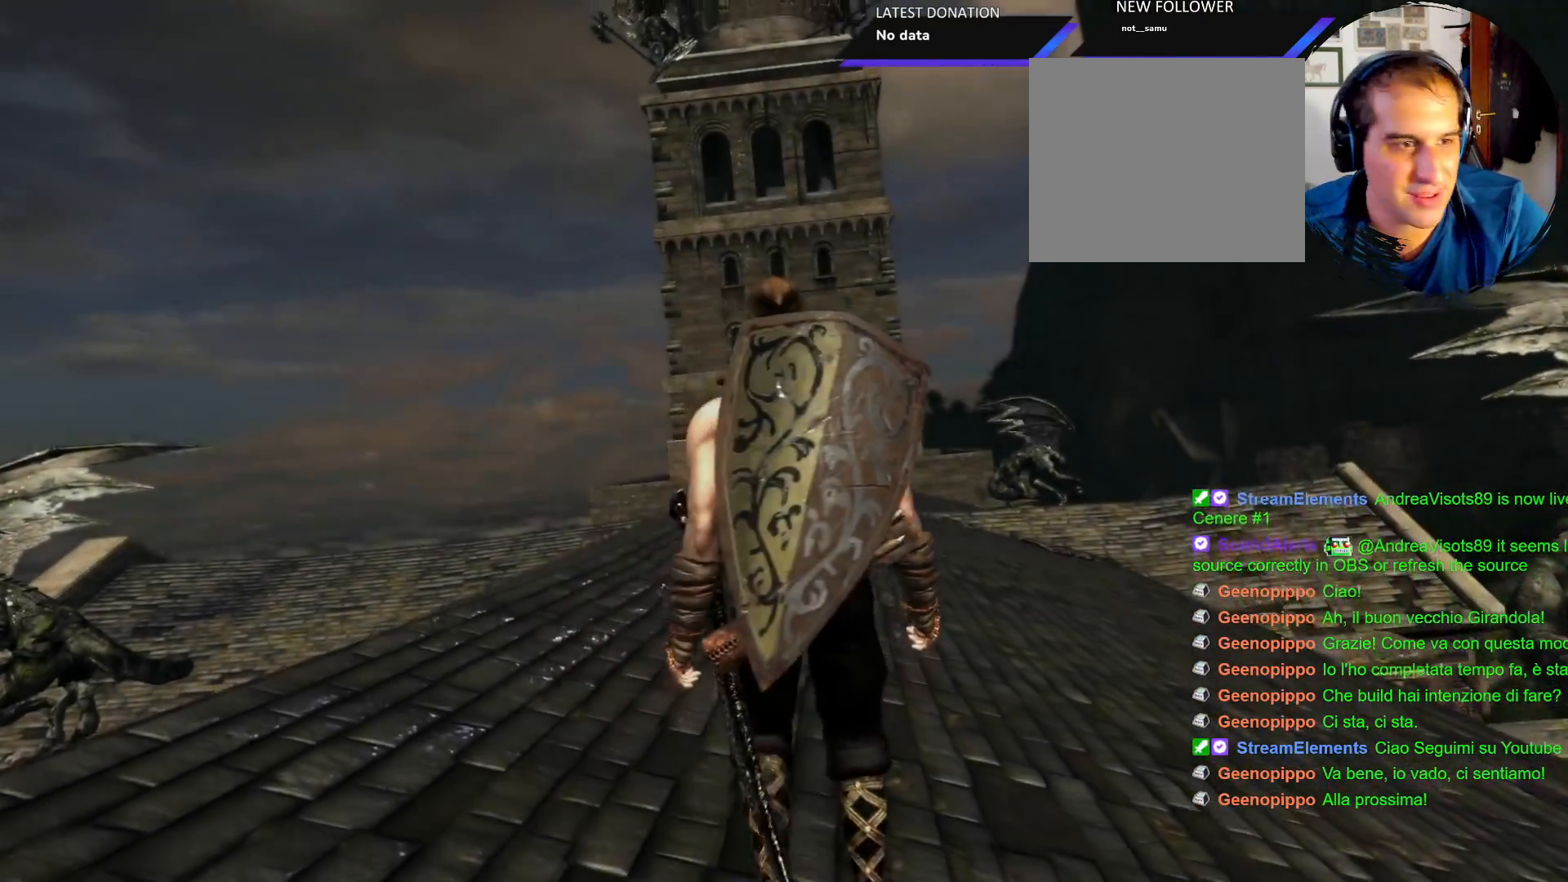
{"buttons": [], "left_stick": "center", "right_stick": "center", "events": []}
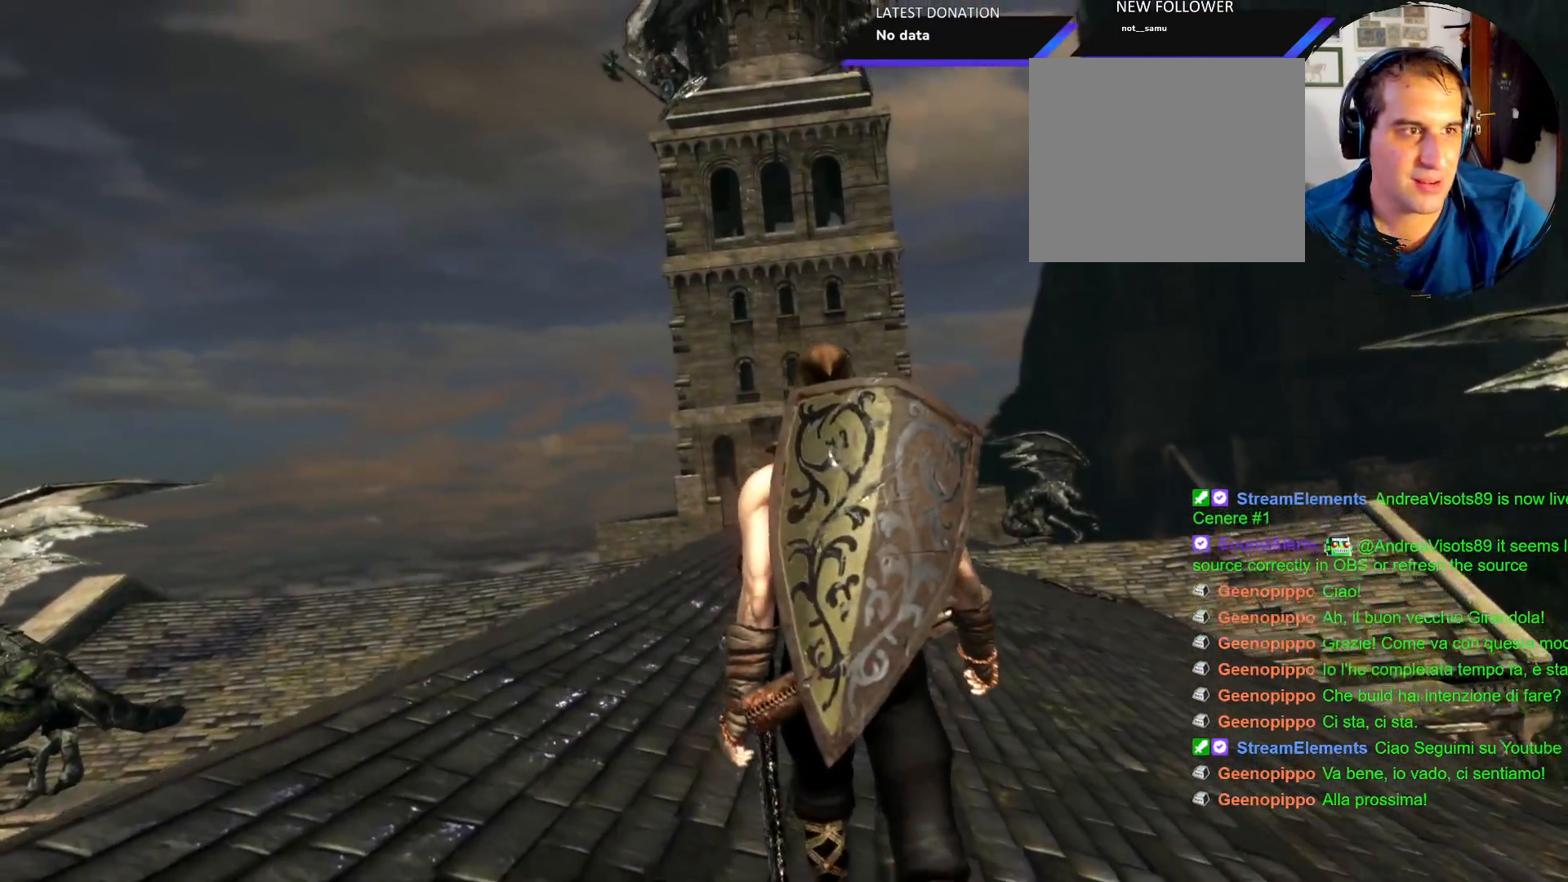
{"buttons": [], "left_stick": "center", "right_stick": "center", "events": [[250, "START", "down"], [367, "START", "up"]]}
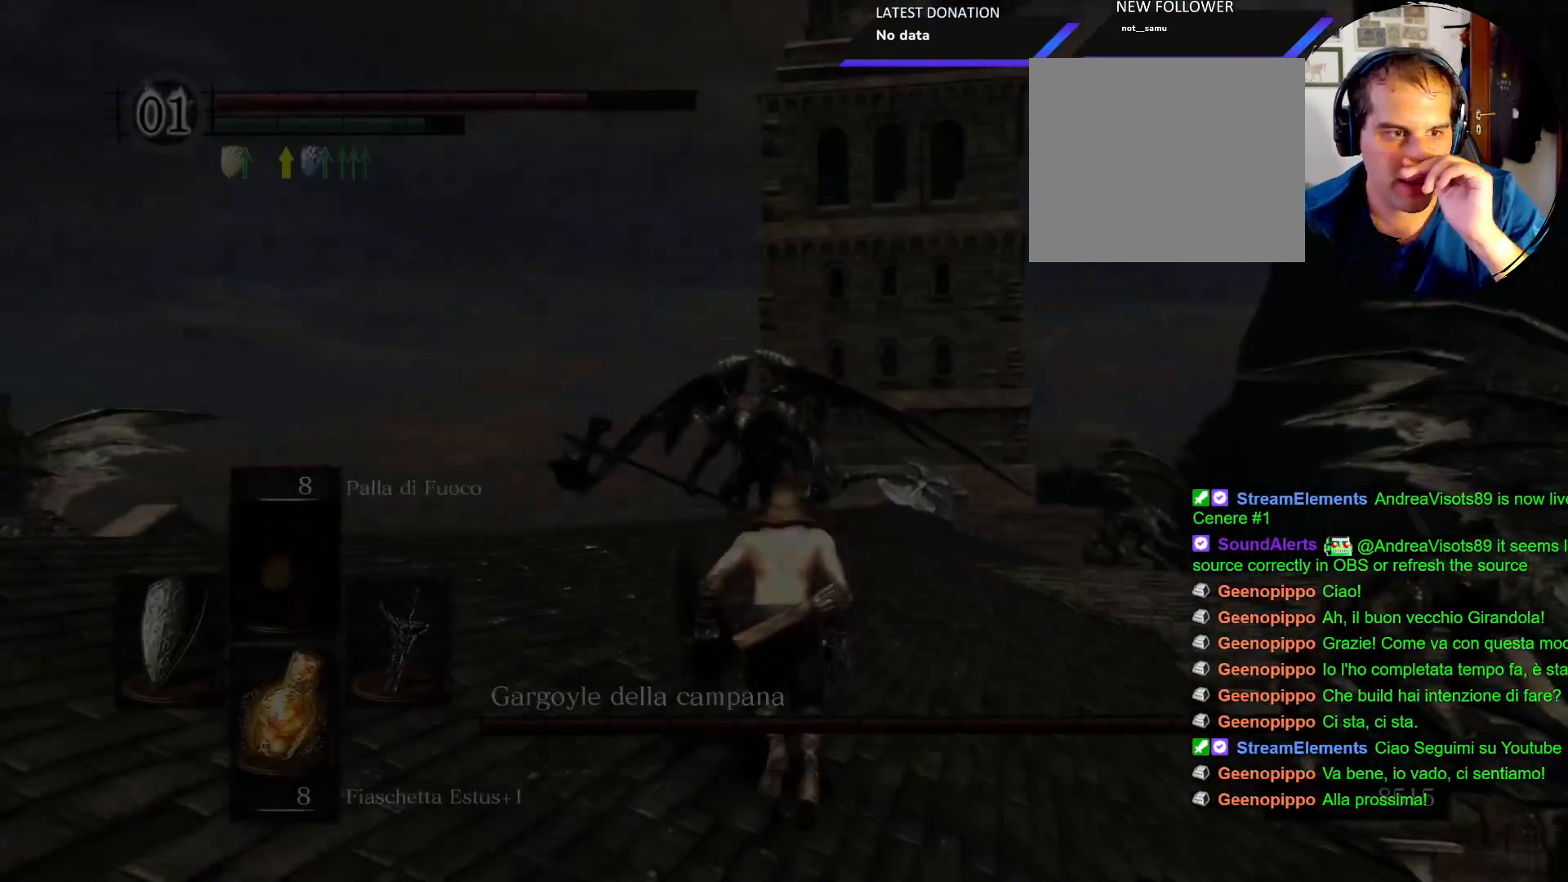
{"buttons": [], "left_stick": "center", "right_stick": "center", "events": []}
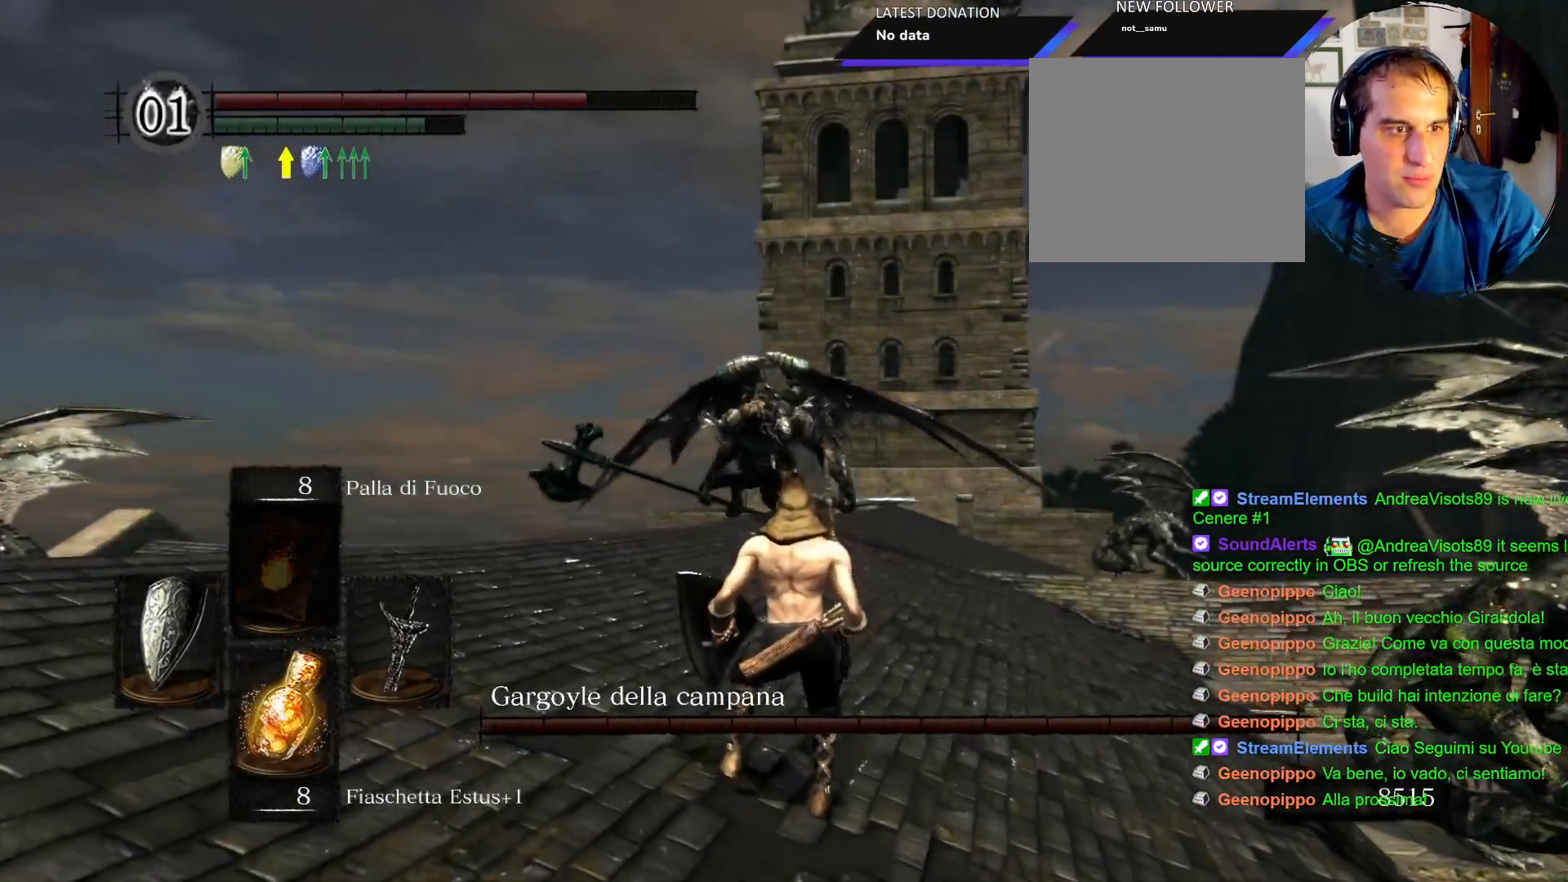
{"buttons": [], "left_stick": "up", "right_stick": "center", "events": [[117, "left_stick", "up"]]}
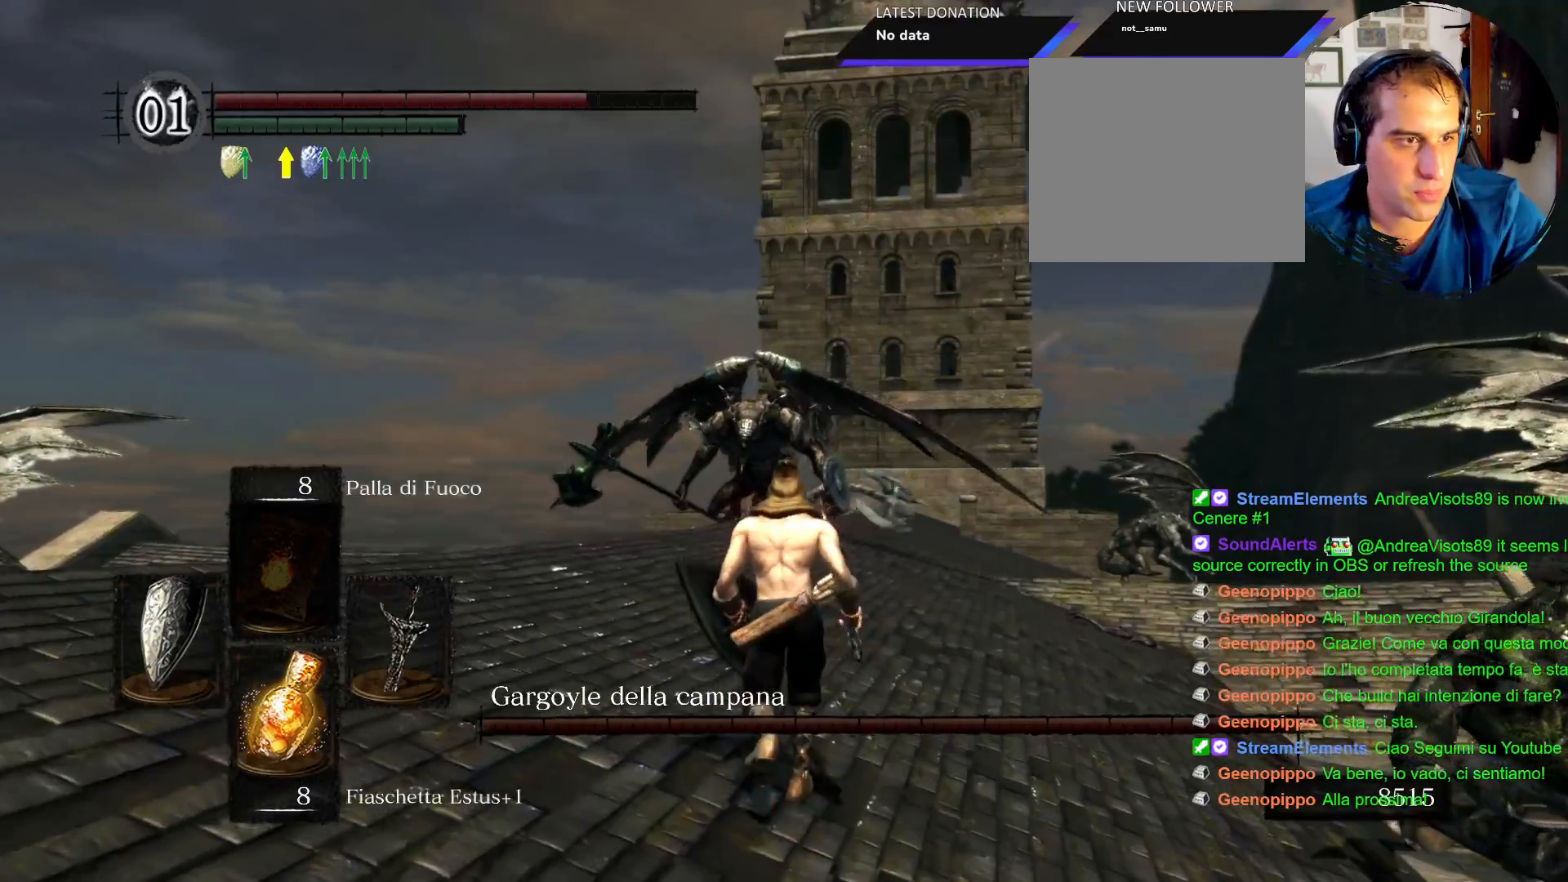
{"buttons": [], "left_stick": "up", "right_stick": "center", "events": []}
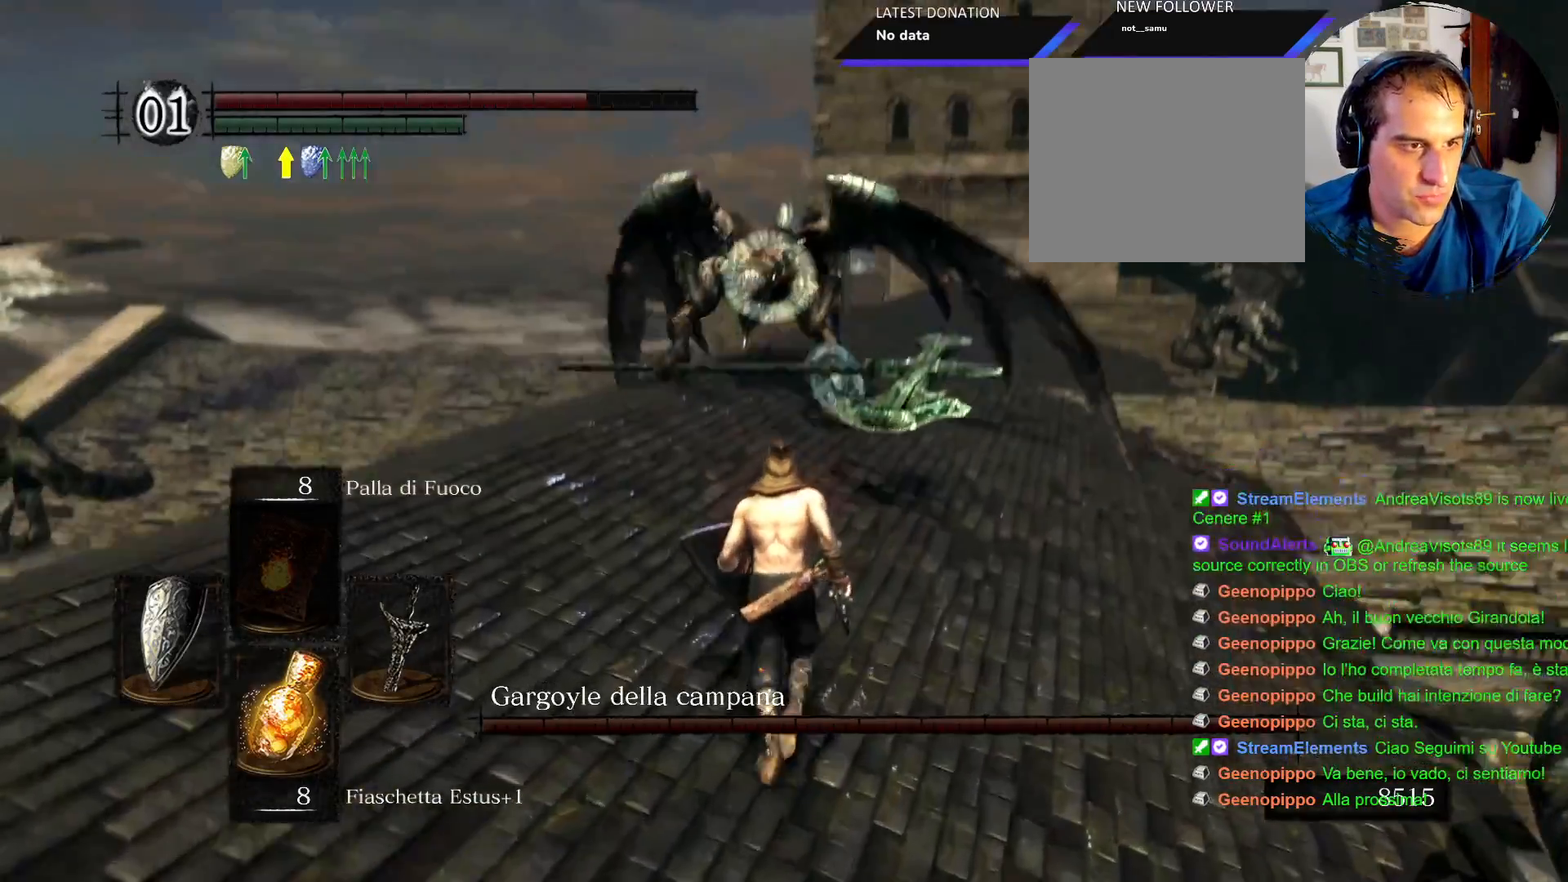
{"buttons": [], "left_stick": "up-right", "right_stick": "center", "events": [[233, "left_stick", "up-right"]]}
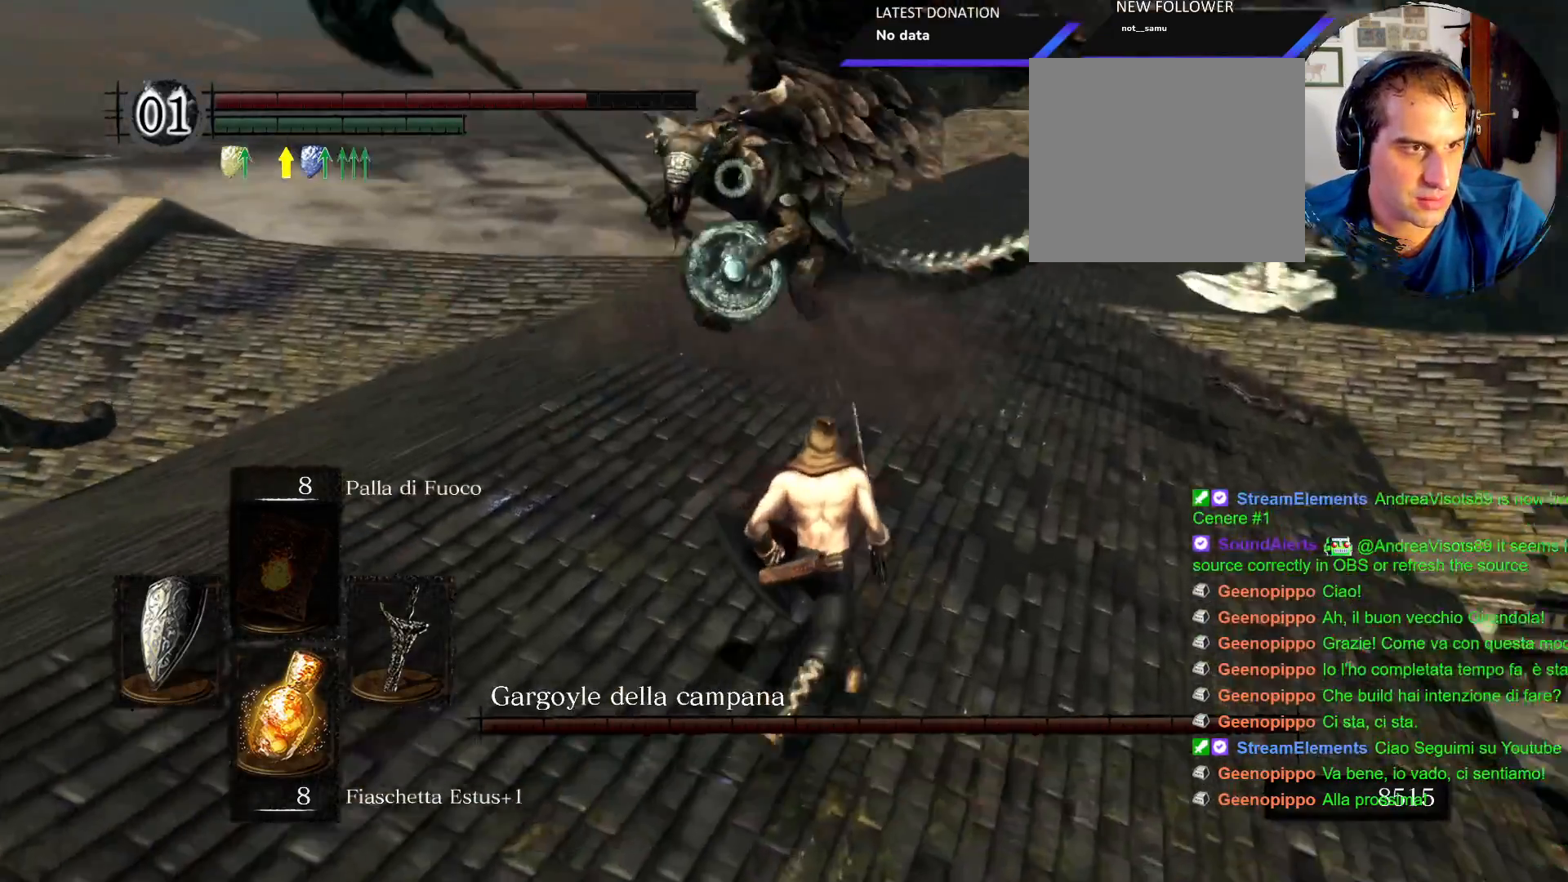
{"buttons": ["L1"], "left_stick": "up-right", "right_stick": "center", "events": [[100, "L1", "down"]]}
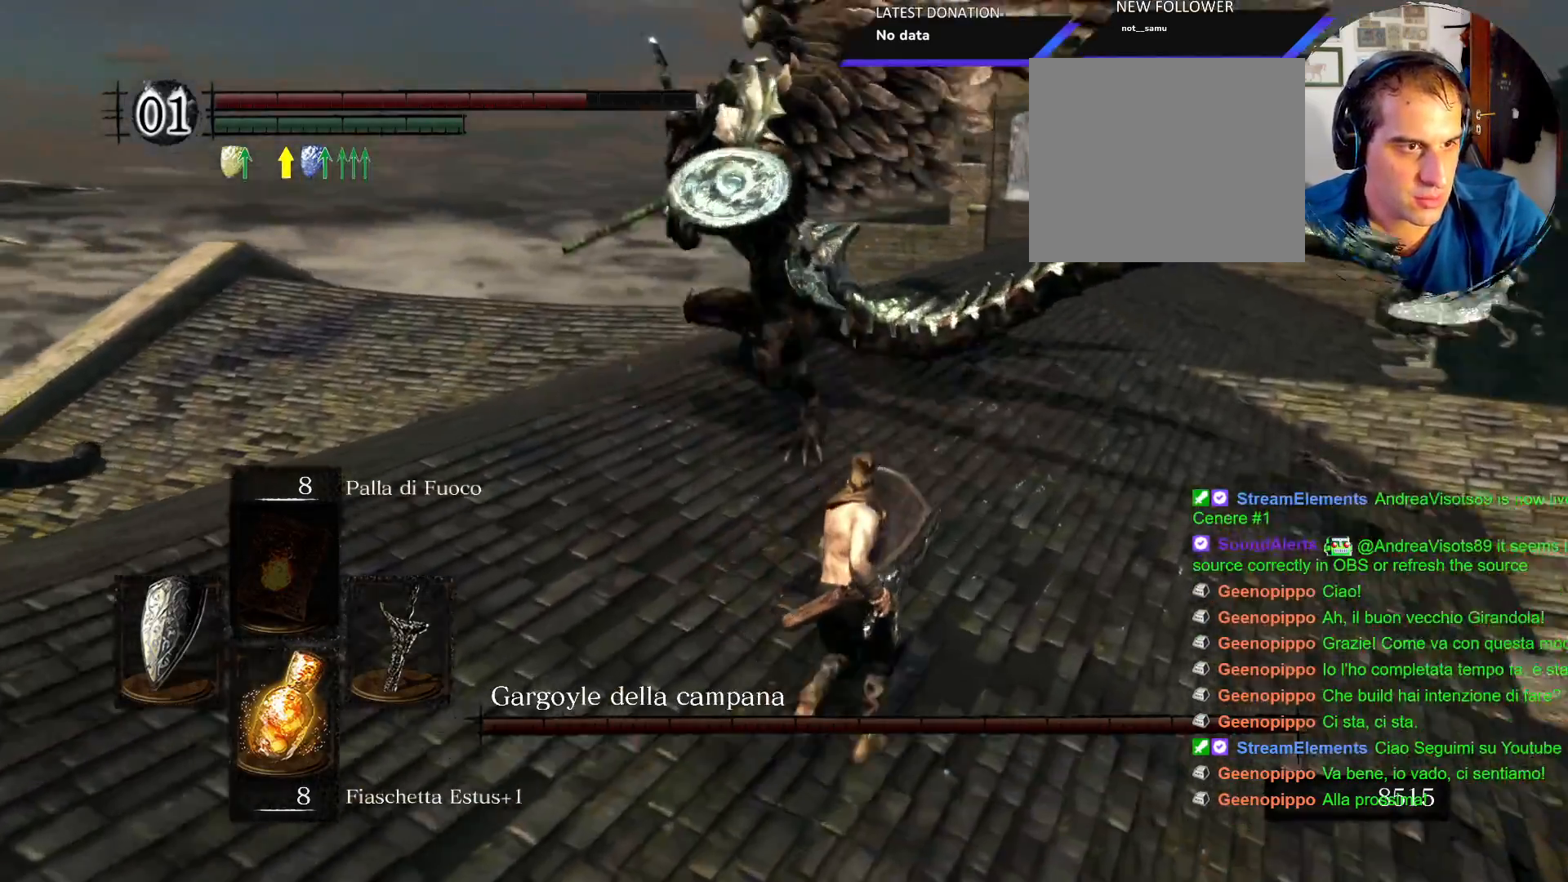
{"buttons": ["L1"], "left_stick": "up-right", "right_stick": "center", "events": [[67, "CIRCLE", "down"], [133, "CIRCLE", "up"], [200, "CIRCLE", "down"], [333, "CIRCLE", "up"]]}